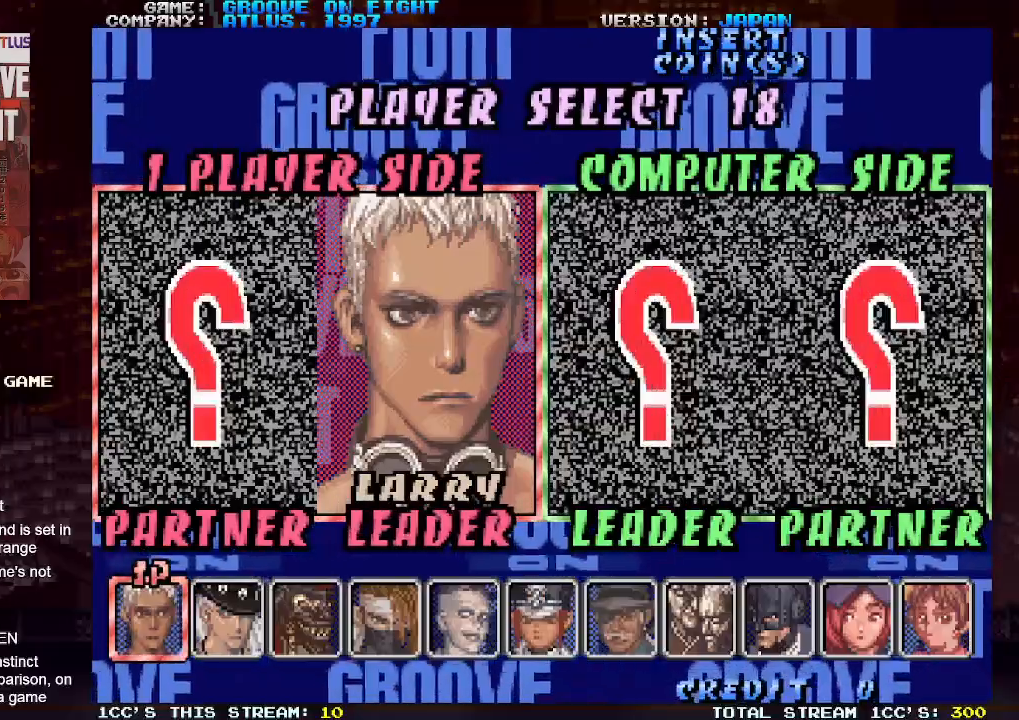
Gameplay with a controller (arcade stick); each line is a JSON object with the inputs held at the frame after it. "events" lists button and stick changes between this image and that frame as [ms after this image, input, new state], when the widget could be followed in between. Not read: L3 R3.
{"buttons": [], "left_stick": "center", "events": [[67, "left_stick", "right"], [200, "left_stick", "center"], [317, "left_stick", "right"], [417, "left_stick", "center"]]}
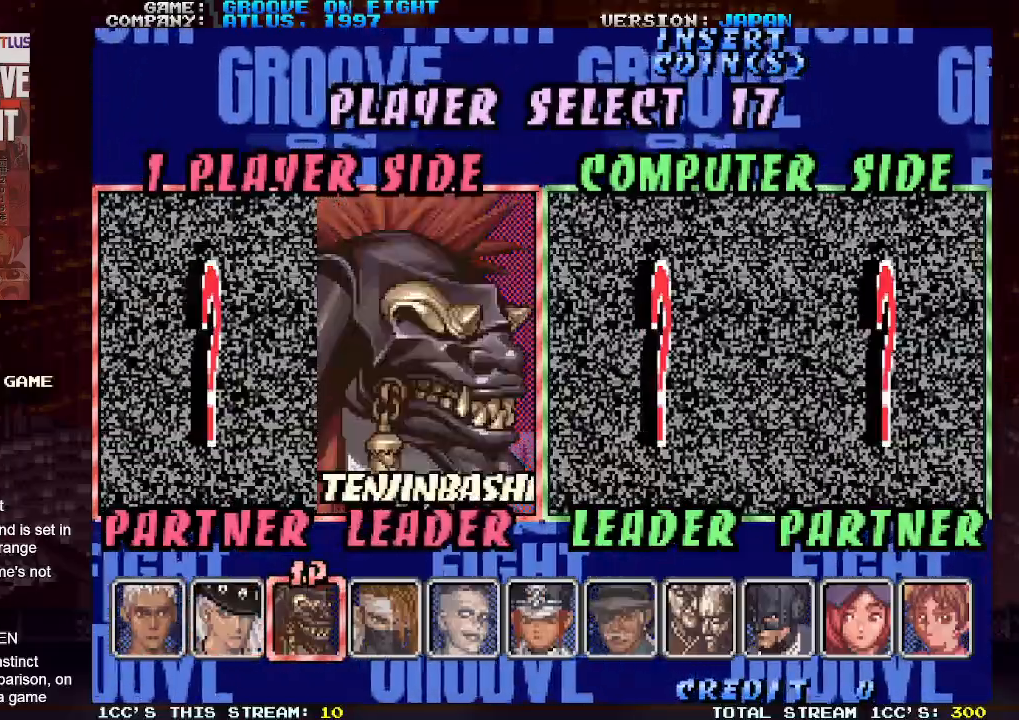
{"buttons": [], "left_stick": "right", "events": [[50, "left_stick", "right"], [167, "left_stick", "center"], [417, "left_stick", "right"]]}
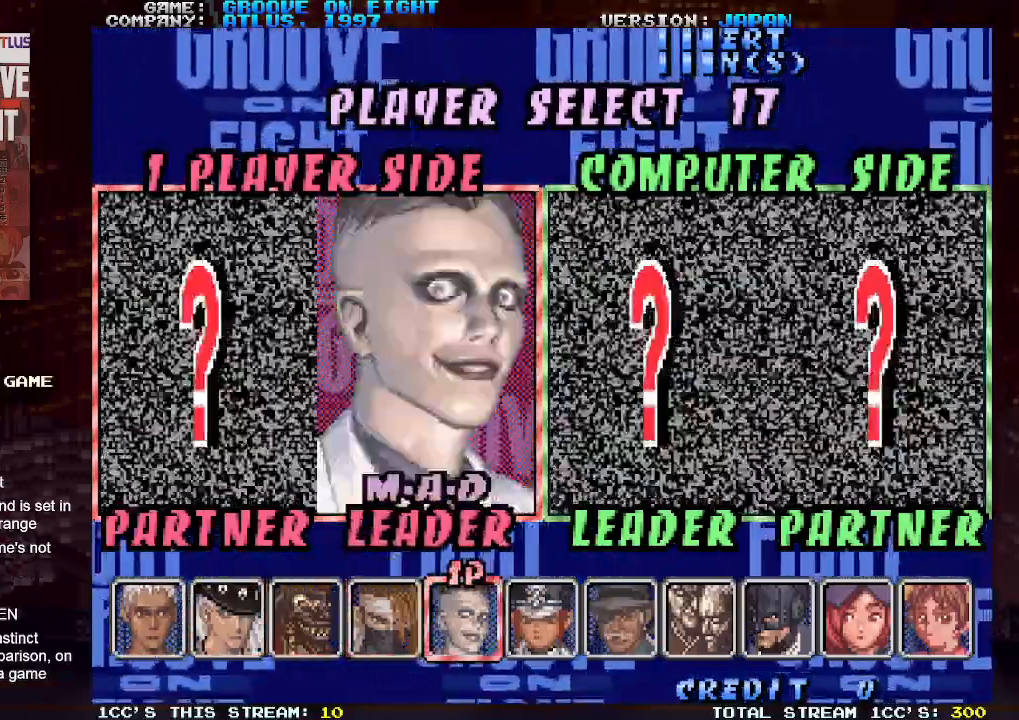
{"buttons": [], "left_stick": "center", "events": [[67, "left_stick", "center"], [233, "left_stick", "right"], [383, "left_stick", "center"]]}
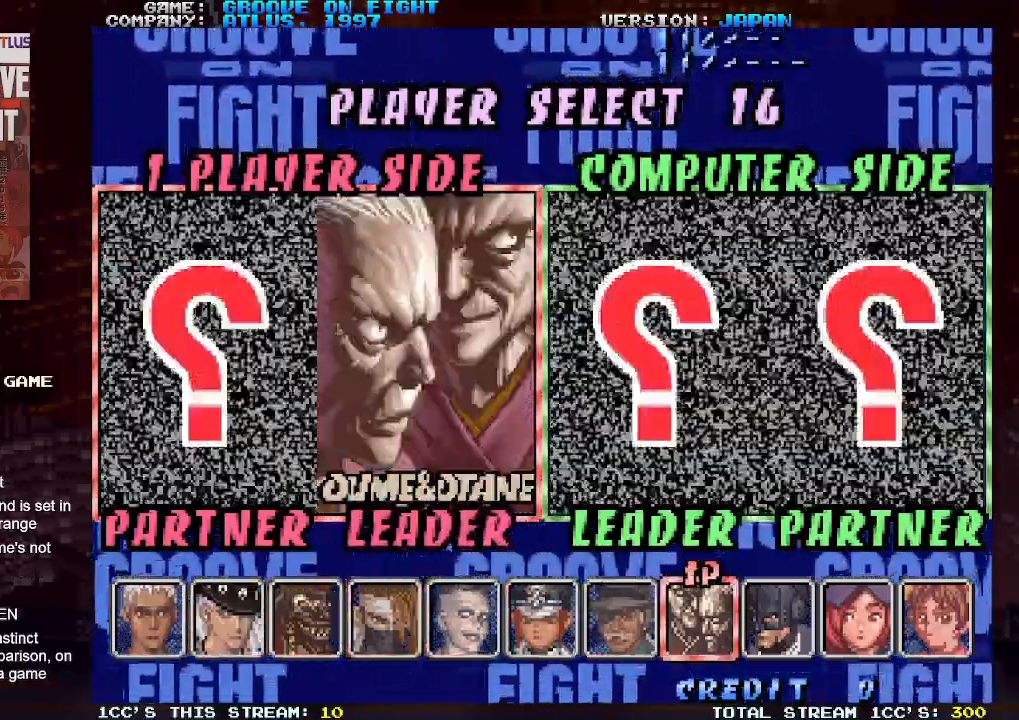
{"buttons": [], "left_stick": "center", "events": [[233, "left_stick", "left"], [317, "left_stick", "center"]]}
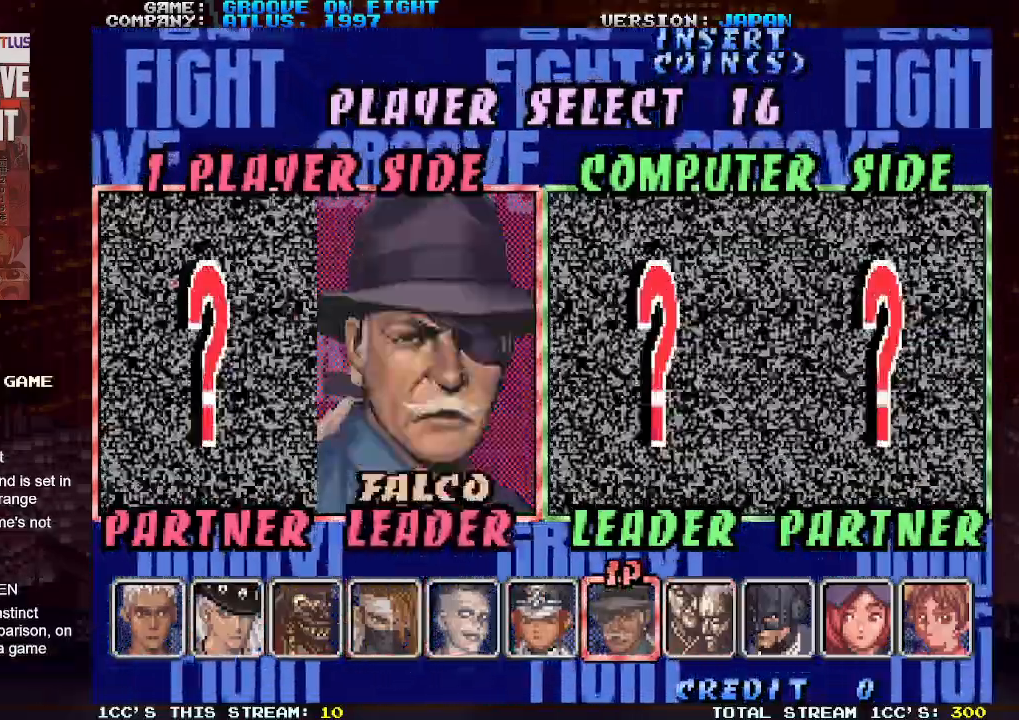
{"buttons": [], "left_stick": "center", "events": [[133, "left_stick", "left"], [200, "left_stick", "center"]]}
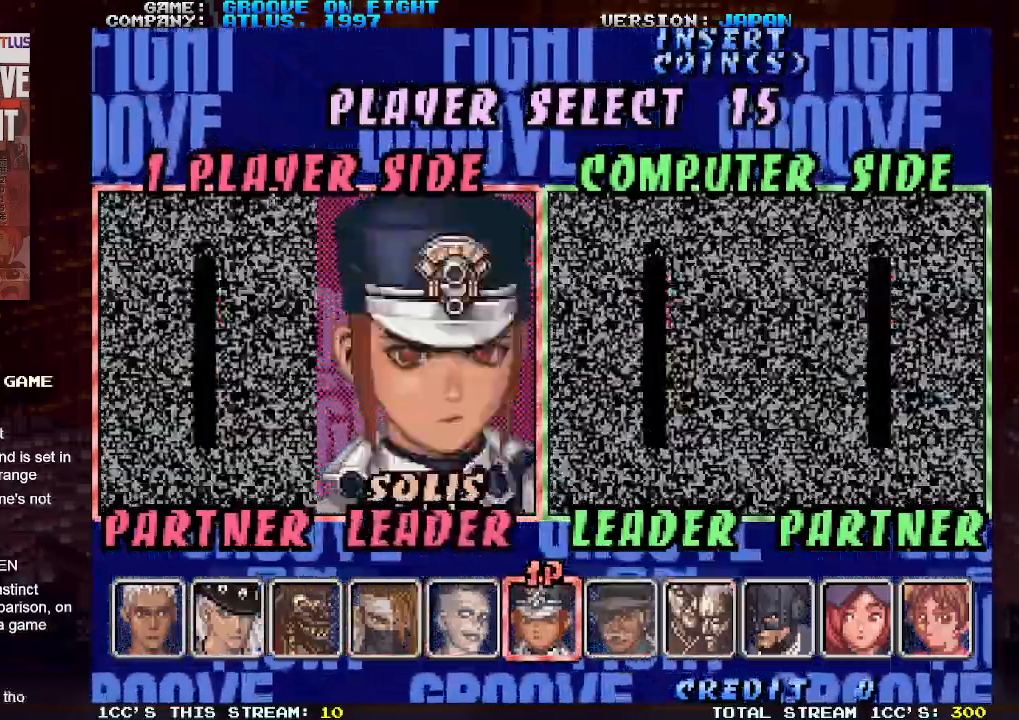
{"buttons": ["CIRCLE"], "left_stick": "center", "events": [[450, "CIRCLE", "down"]]}
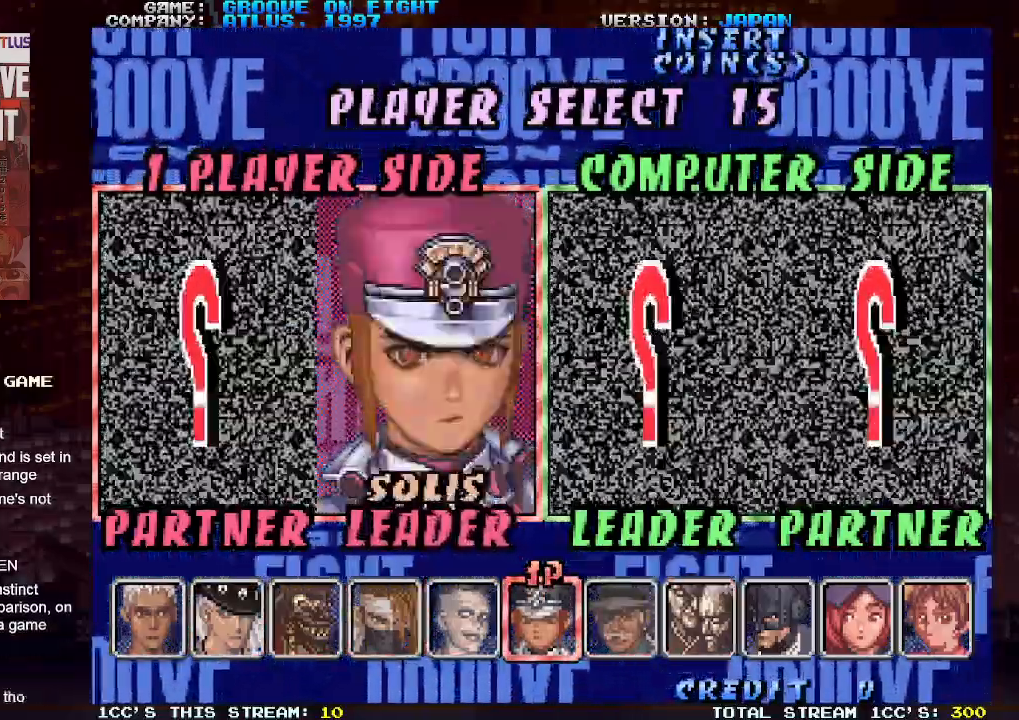
{"buttons": [], "left_stick": "center", "events": [[33, "CIRCLE", "up"]]}
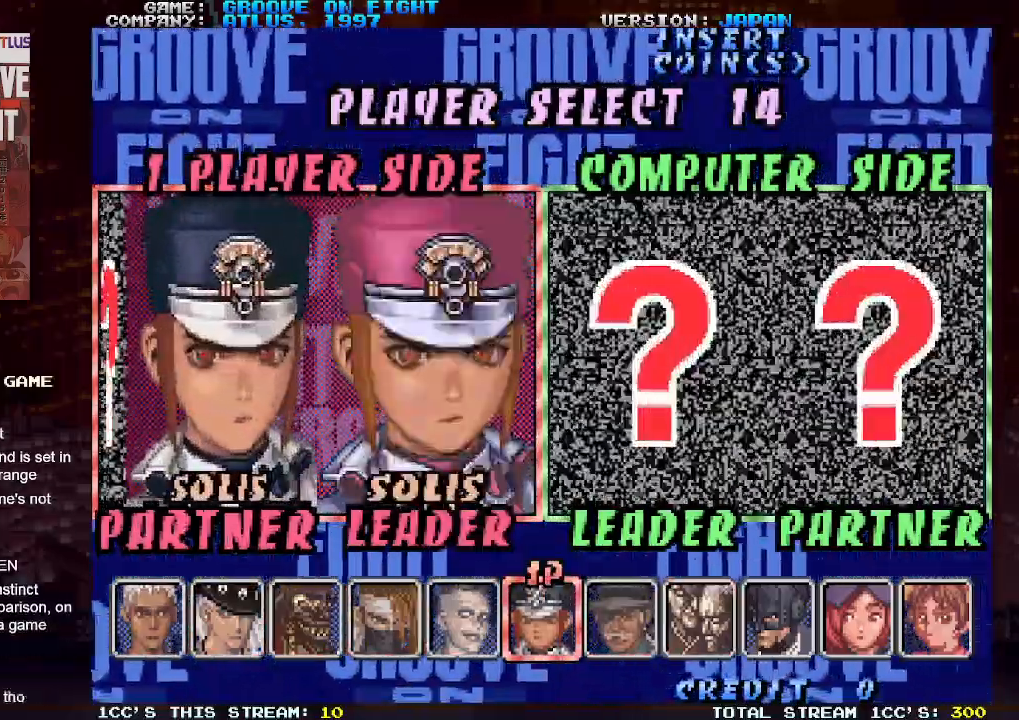
{"buttons": [], "left_stick": "center", "events": []}
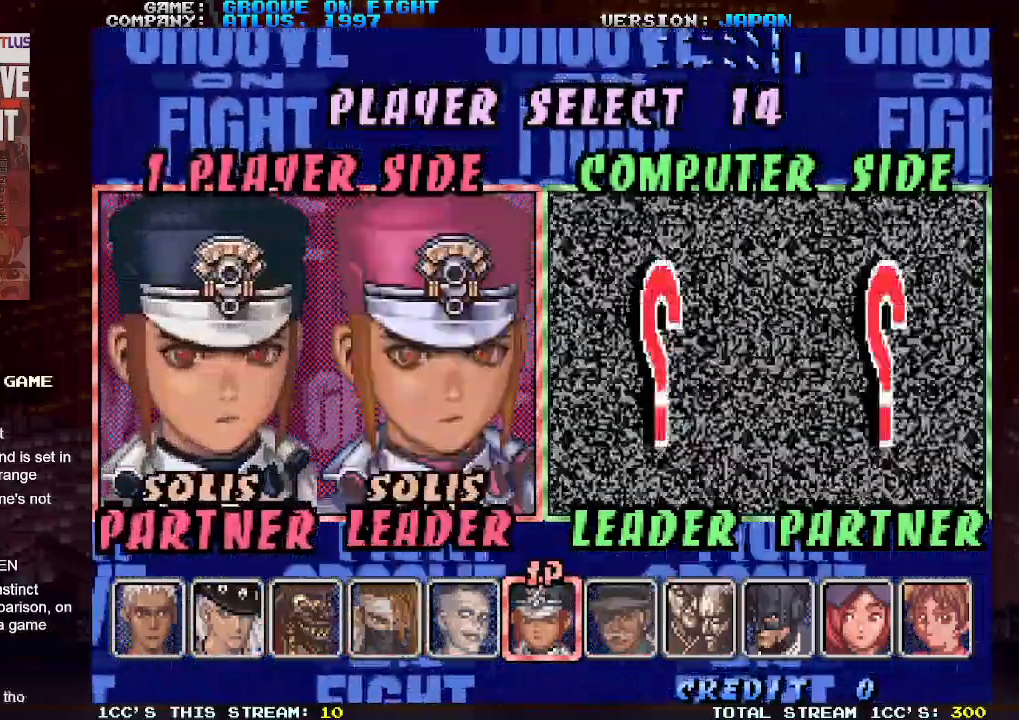
{"buttons": [], "left_stick": "center", "events": []}
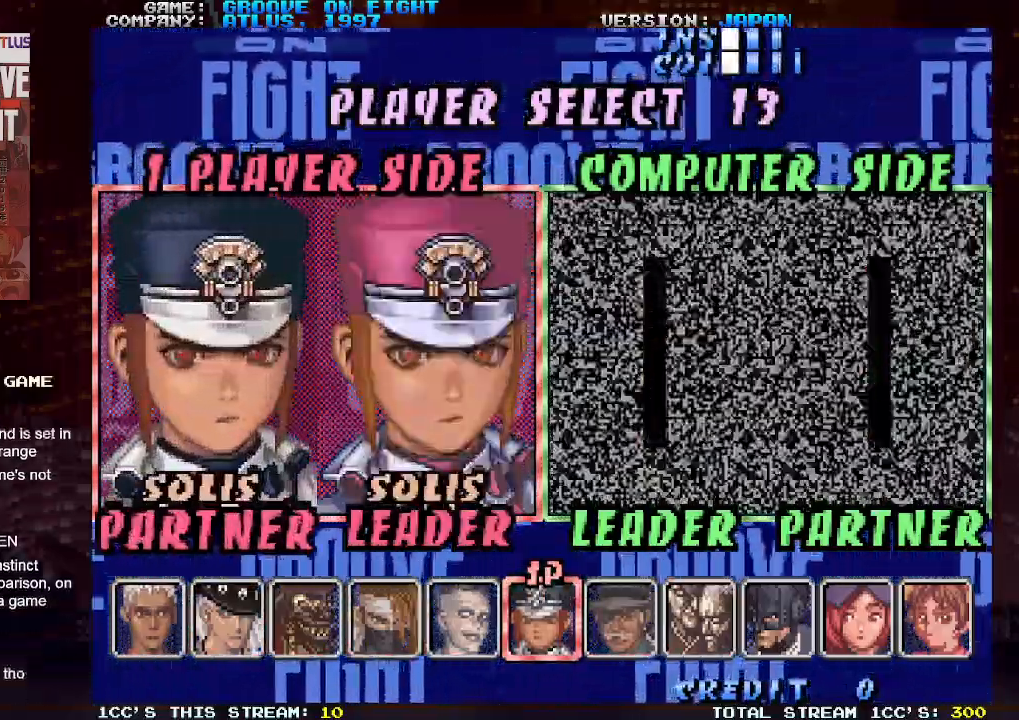
{"buttons": [], "left_stick": "center", "events": []}
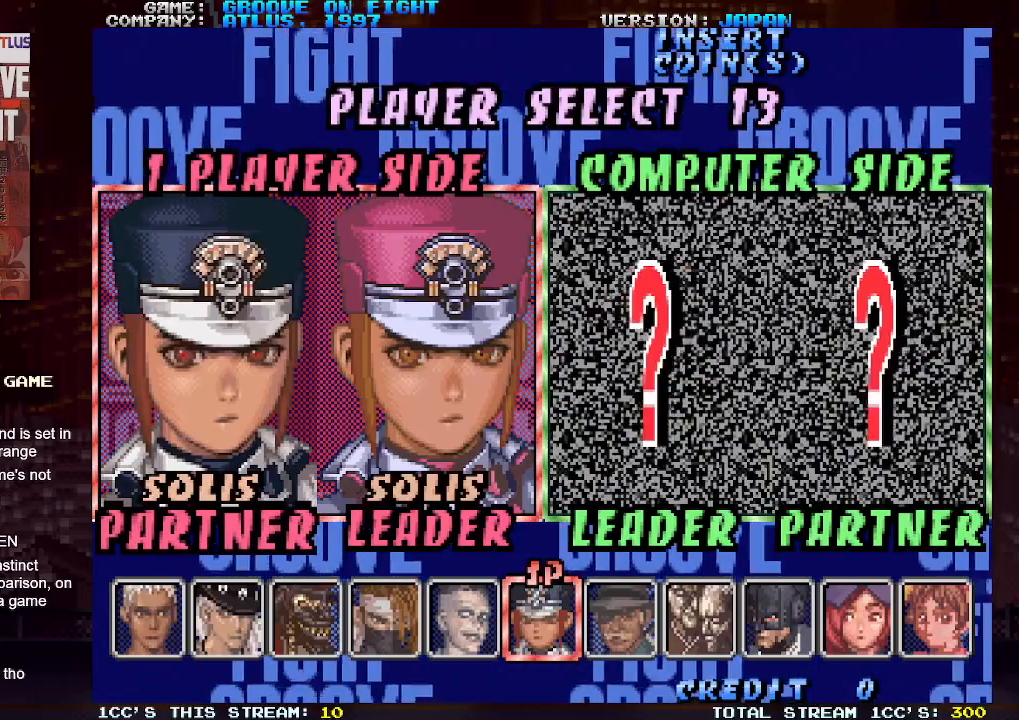
{"buttons": [], "left_stick": "center", "events": [[200, "CROSS", "down"], [283, "CROSS", "up"]]}